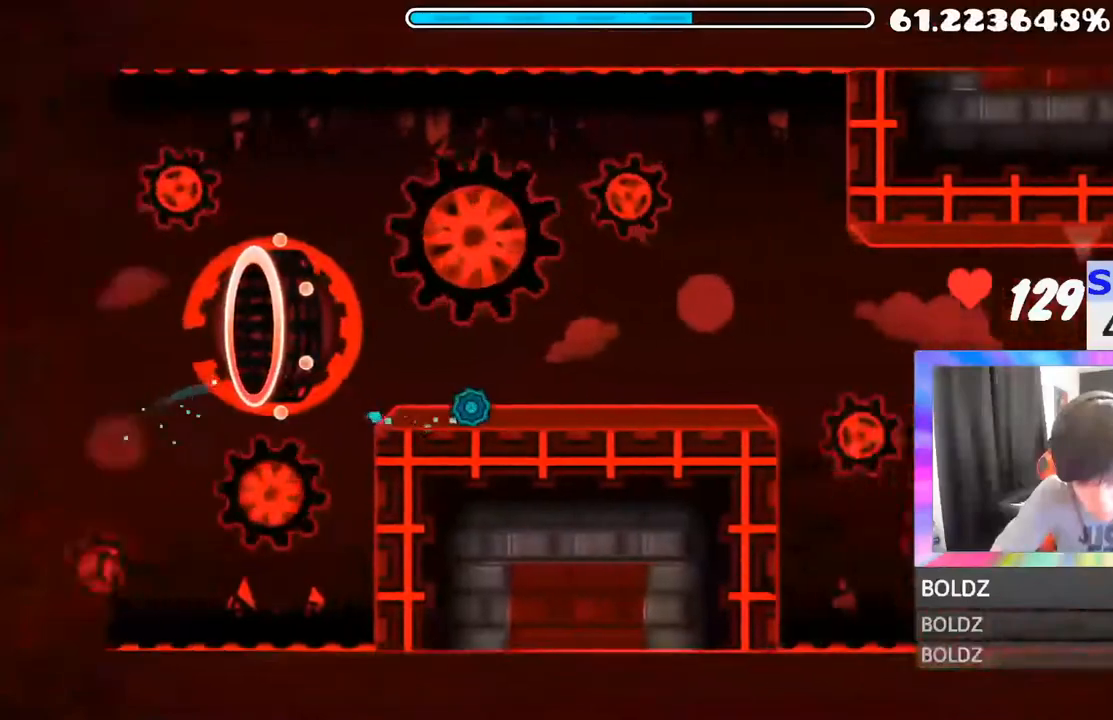
Gameplay with keyboard and mouse; each line is a JSON object with the keys and mouse buttons held at the frame after it. "events" lists presses ("down") and releases ("up") of "mouse_left", "mouse_wheel" and "mouse_right" between this image and that frame as [ms after this image, input, new state], when the widget could be followed in between. "mouse_left", "mouse_wheel", "mouse_right" = the "left", "wheel", "right" buttons of the "mouse" list. No other keys are recorded. "wheel" means that the mouse wheel is clicked or scrolled. "mouse_move" is the direction in which the mouse moves at that frame (one of eight, or "still"), when it could be read.
{"keys": [], "mouse": [], "mouse_move": "still", "events": [[183, "mouse_left", "down"], [233, "mouse_left", "up"], [400, "mouse_left", "down"], [467, "mouse_left", "up"]]}
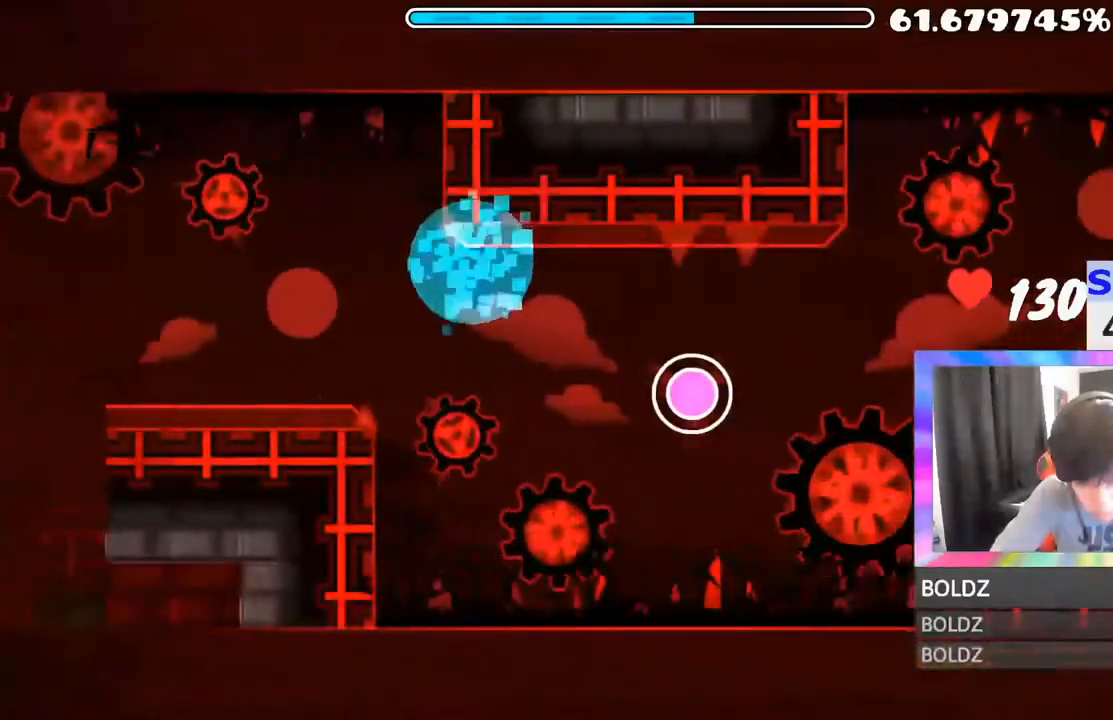
{"keys": [], "mouse": [], "mouse_move": "up", "events": [[17, "mouse_left", "down"], [217, "mouse_left", "up"]]}
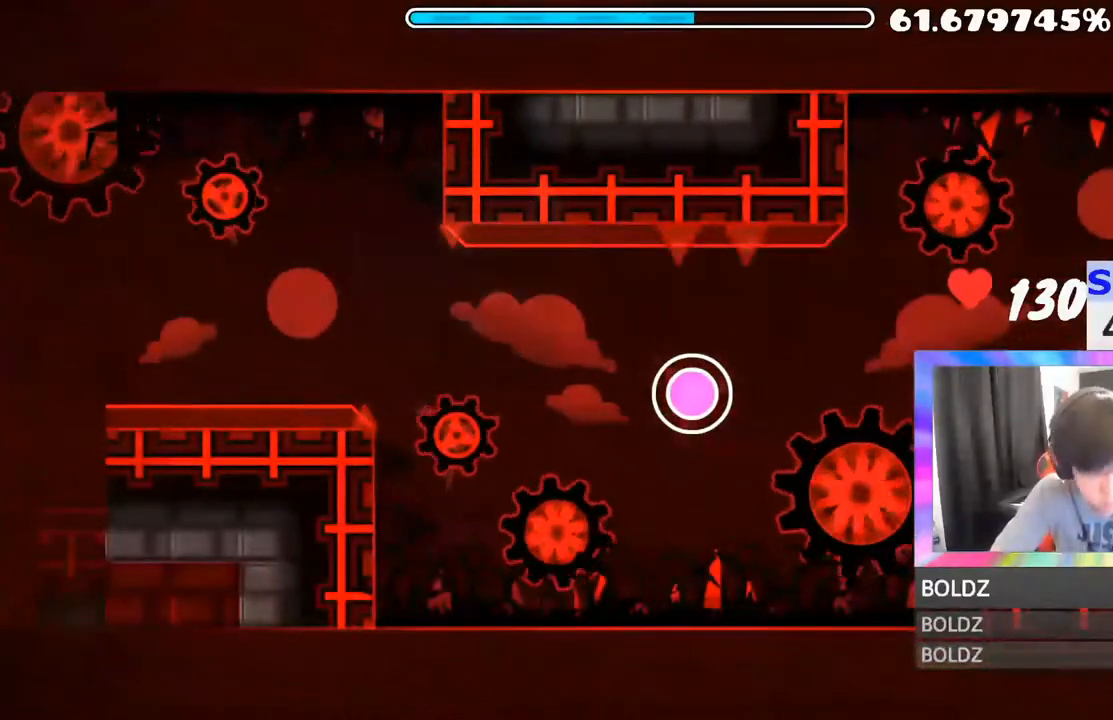
{"keys": [], "mouse": [], "mouse_move": "still", "events": []}
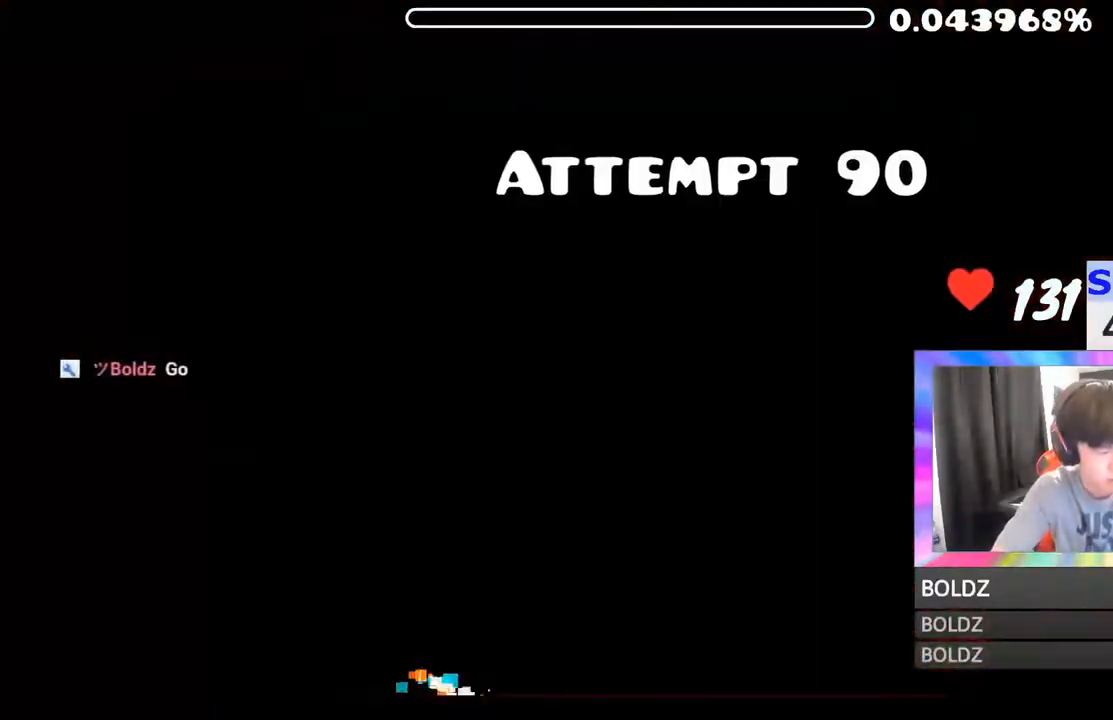
{"keys": [], "mouse": [], "mouse_move": "down", "events": []}
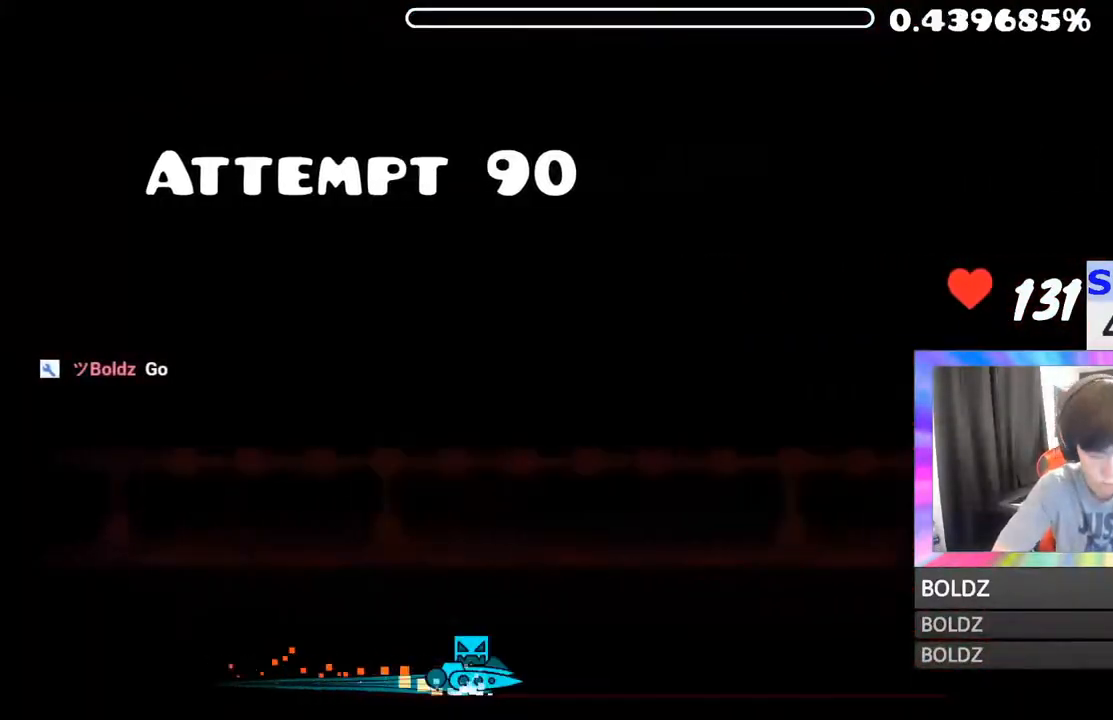
{"keys": [], "mouse": [], "mouse_move": "up", "events": []}
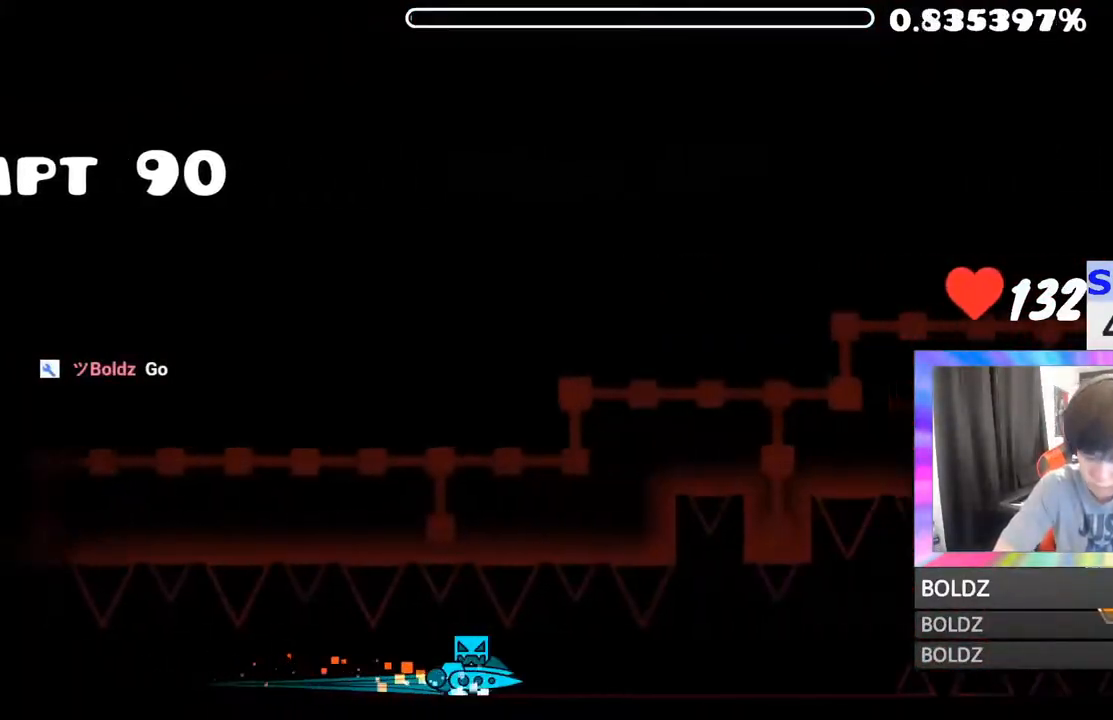
{"keys": [], "mouse": ["left"], "mouse_move": "still", "events": [[451, "mouse_left", "down"]]}
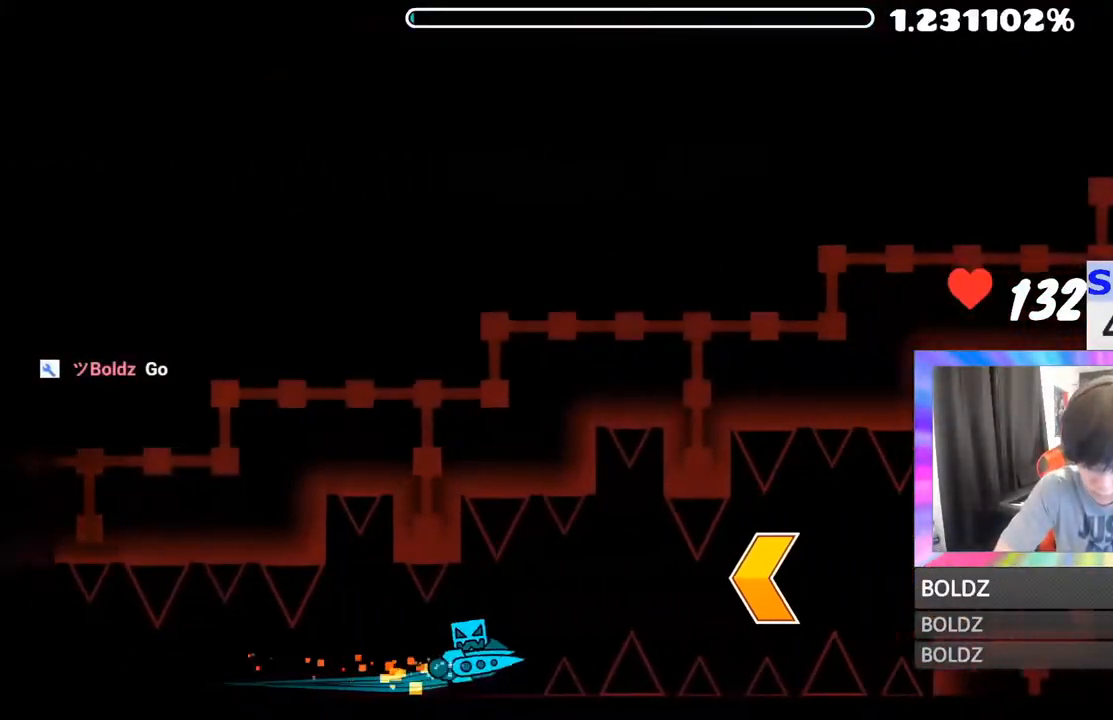
{"keys": [], "mouse": ["left"], "mouse_move": "still", "events": [[83, "mouse_left", "up"], [333, "mouse_left", "down"], [417, "mouse_left", "up"], [467, "mouse_left", "down"]]}
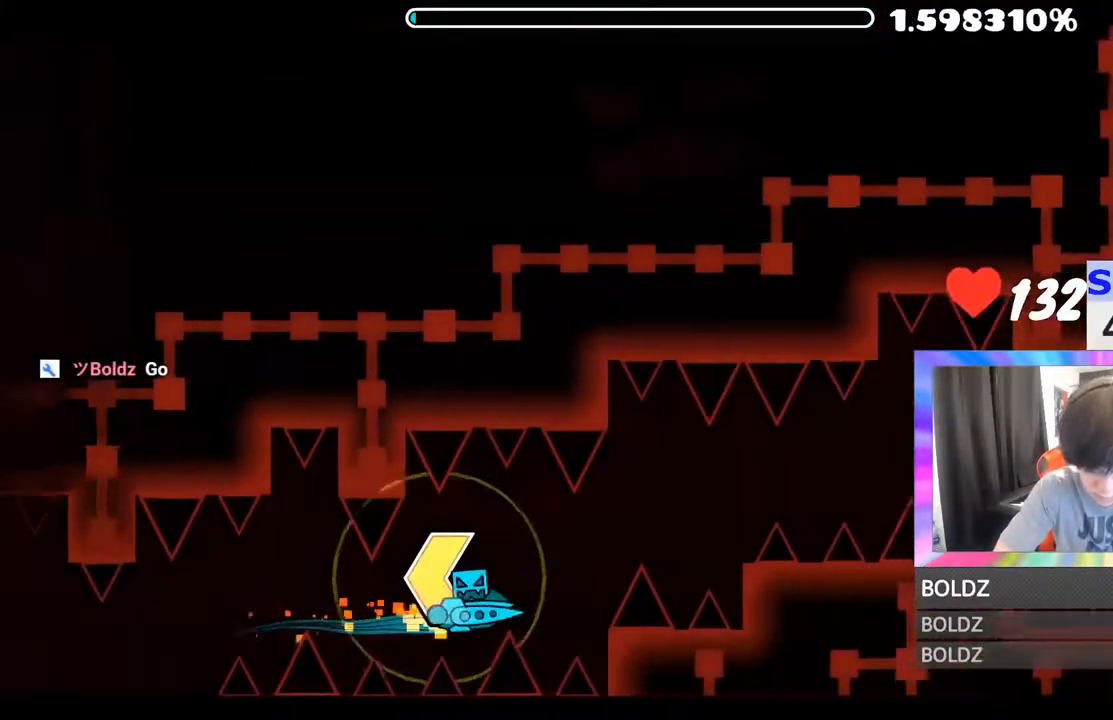
{"keys": [], "mouse": [], "mouse_move": "still", "events": [[84, "mouse_left", "up"], [117, "mouse_left", "down"], [200, "mouse_left", "up"], [300, "mouse_left", "down"], [384, "mouse_left", "up"], [451, "mouse_left", "down"], [501, "mouse_left", "up"]]}
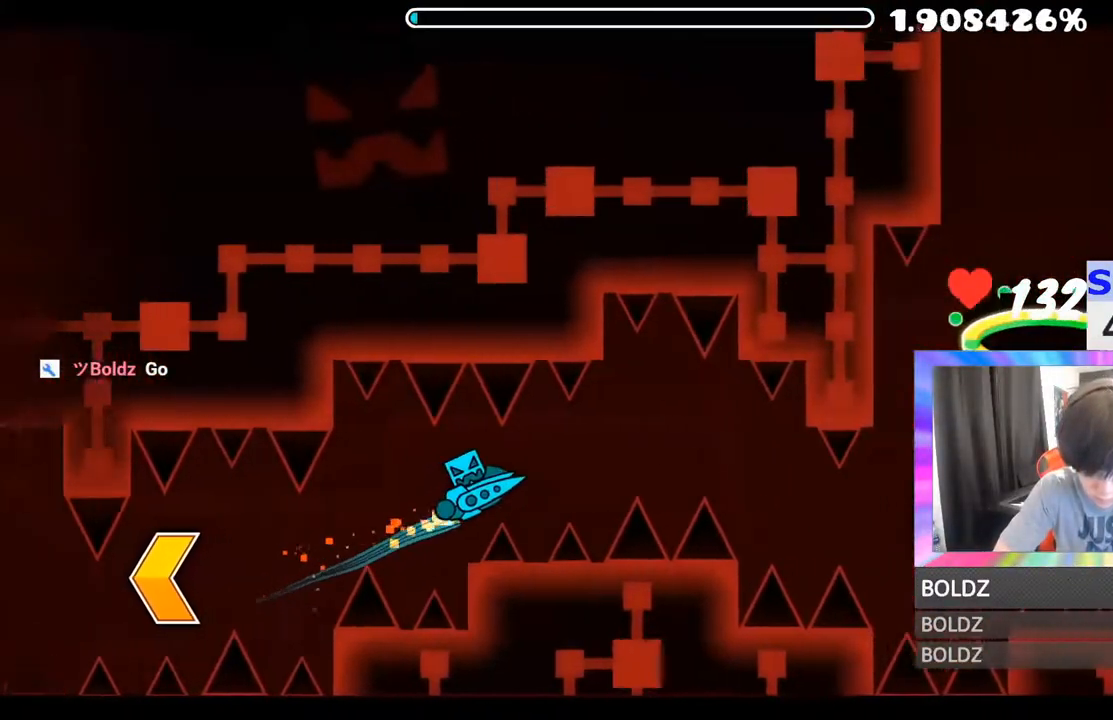
{"keys": [], "mouse": [], "mouse_move": "still", "events": [[133, "mouse_left", "down"], [200, "mouse_left", "up"]]}
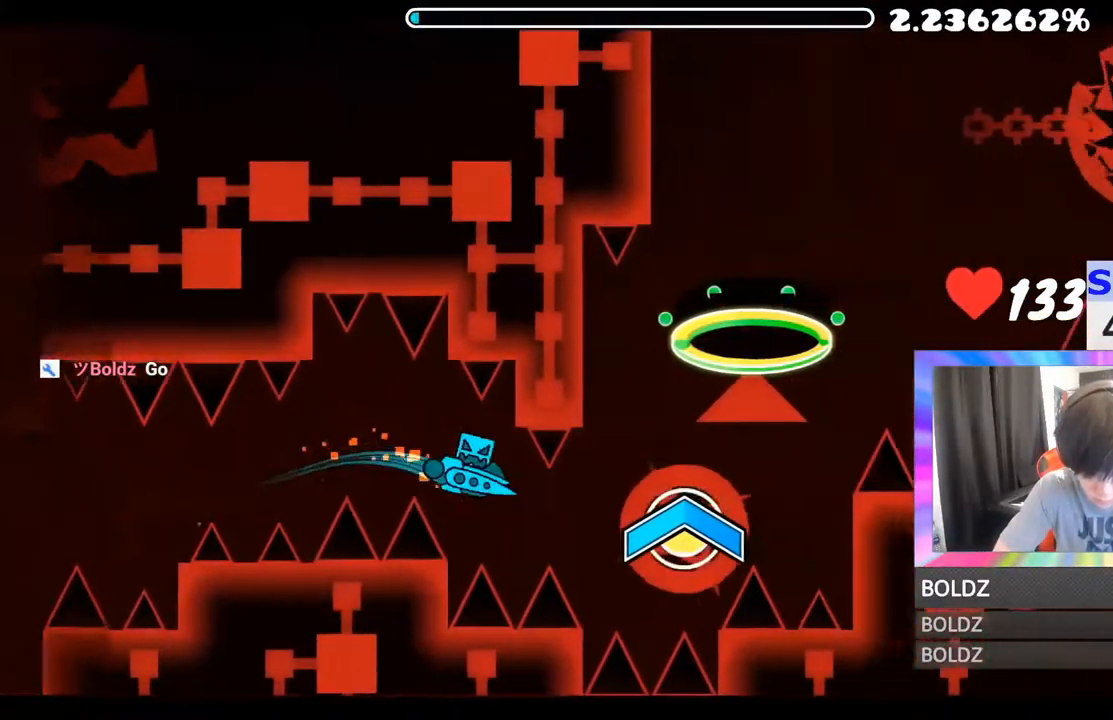
{"keys": [], "mouse": [], "mouse_move": "still", "events": [[84, "mouse_left", "down"], [217, "mouse_left", "up"], [300, "mouse_left", "down"], [401, "mouse_left", "up"]]}
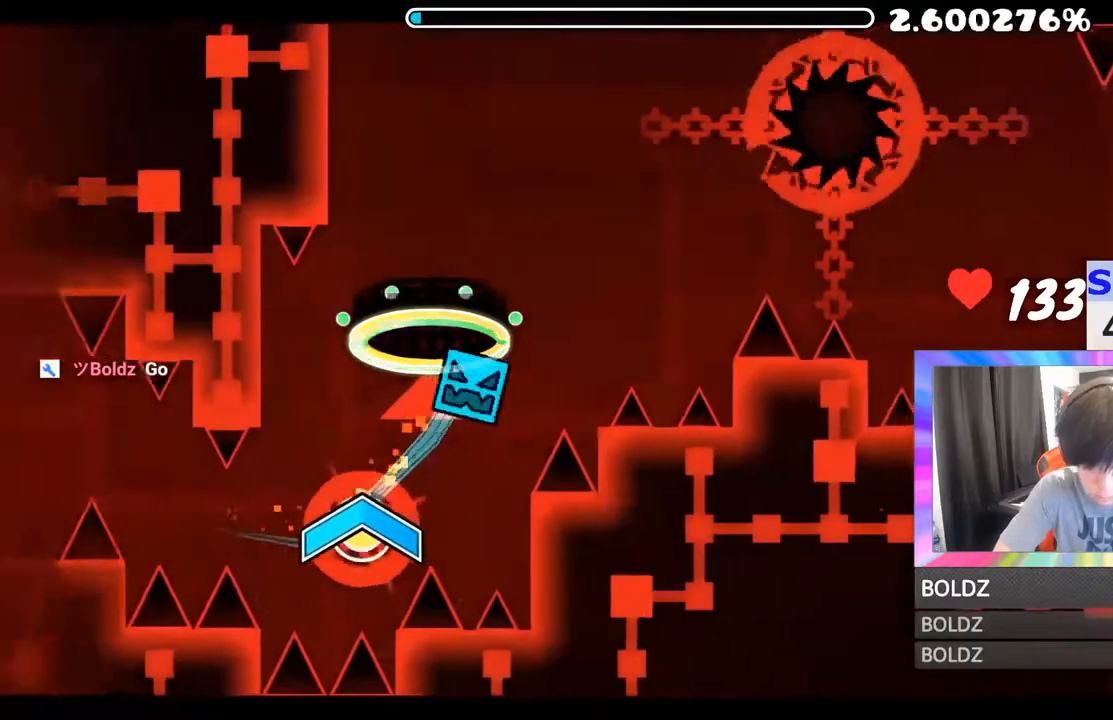
{"keys": [], "mouse": [], "mouse_move": "still", "events": []}
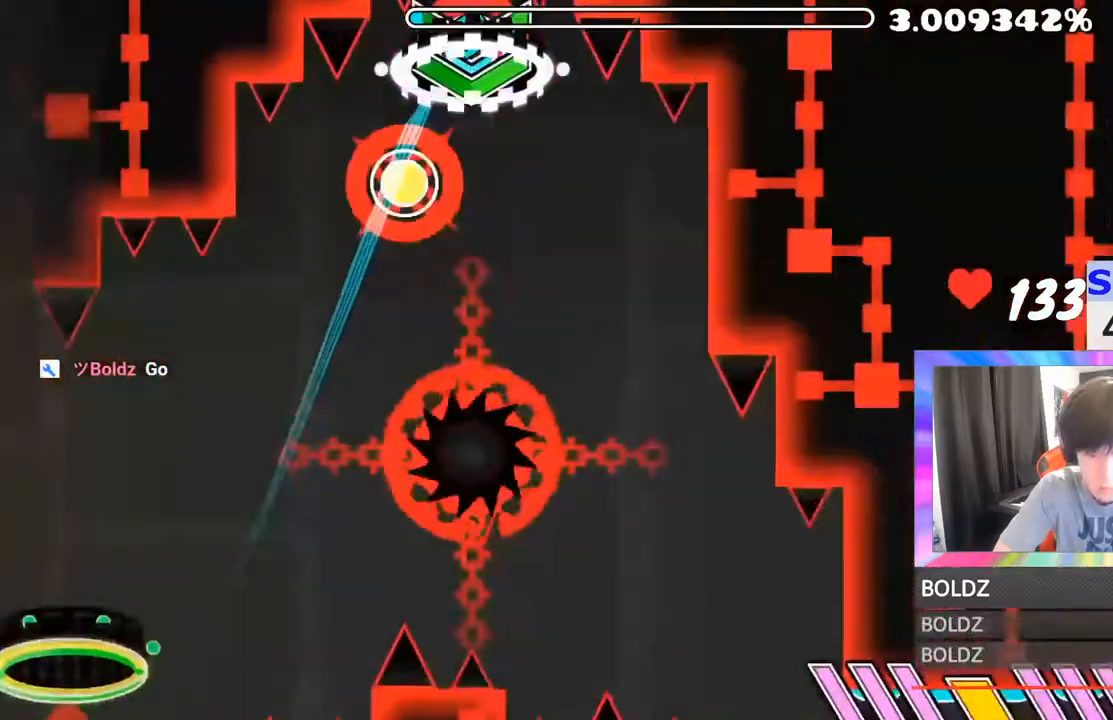
{"keys": [], "mouse": [], "mouse_move": "still", "events": [[17, "mouse_left", "down"], [84, "mouse_left", "up"]]}
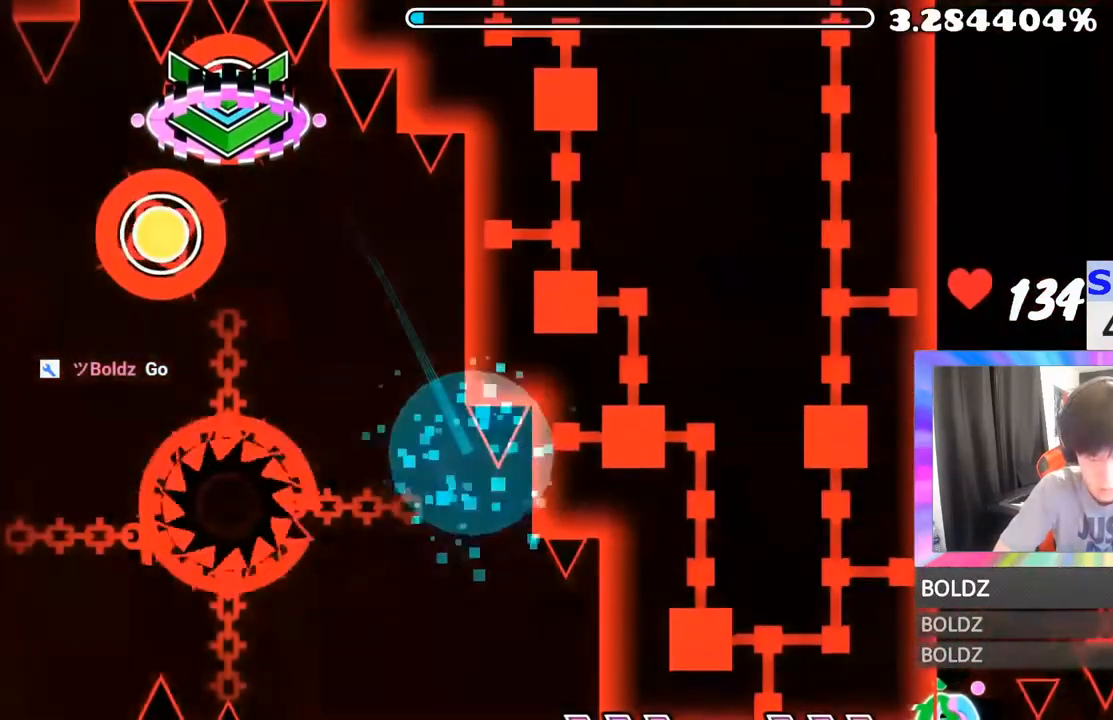
{"keys": [], "mouse": [], "mouse_move": "down-right", "events": []}
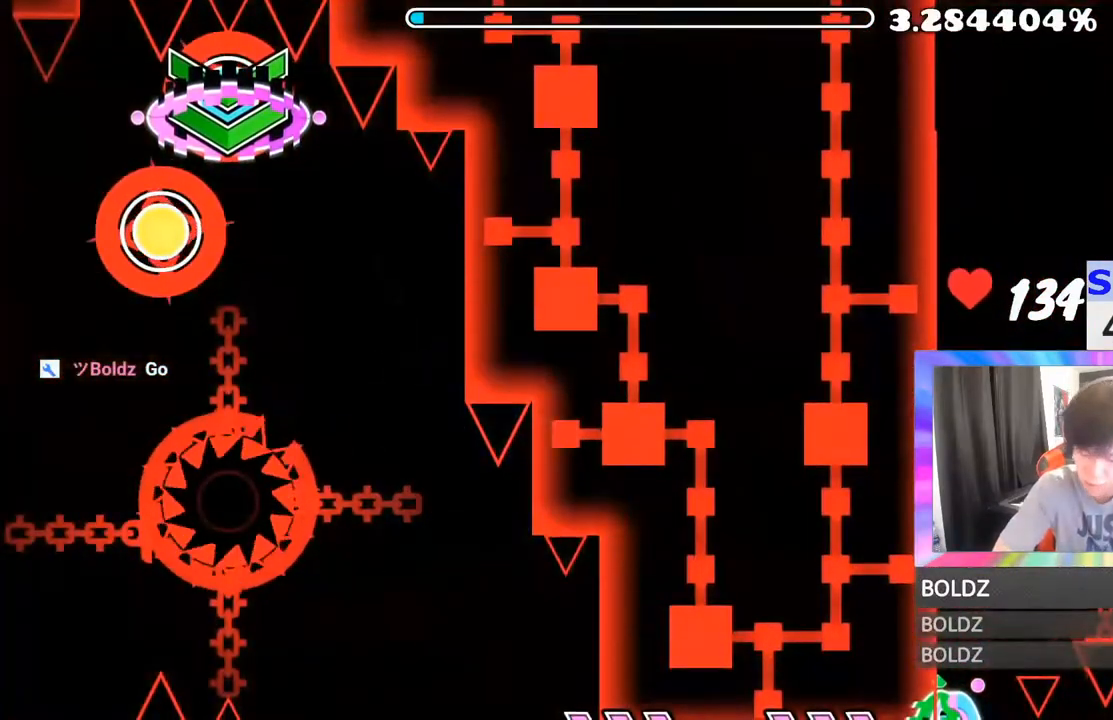
{"keys": [], "mouse": [], "mouse_move": "still", "events": []}
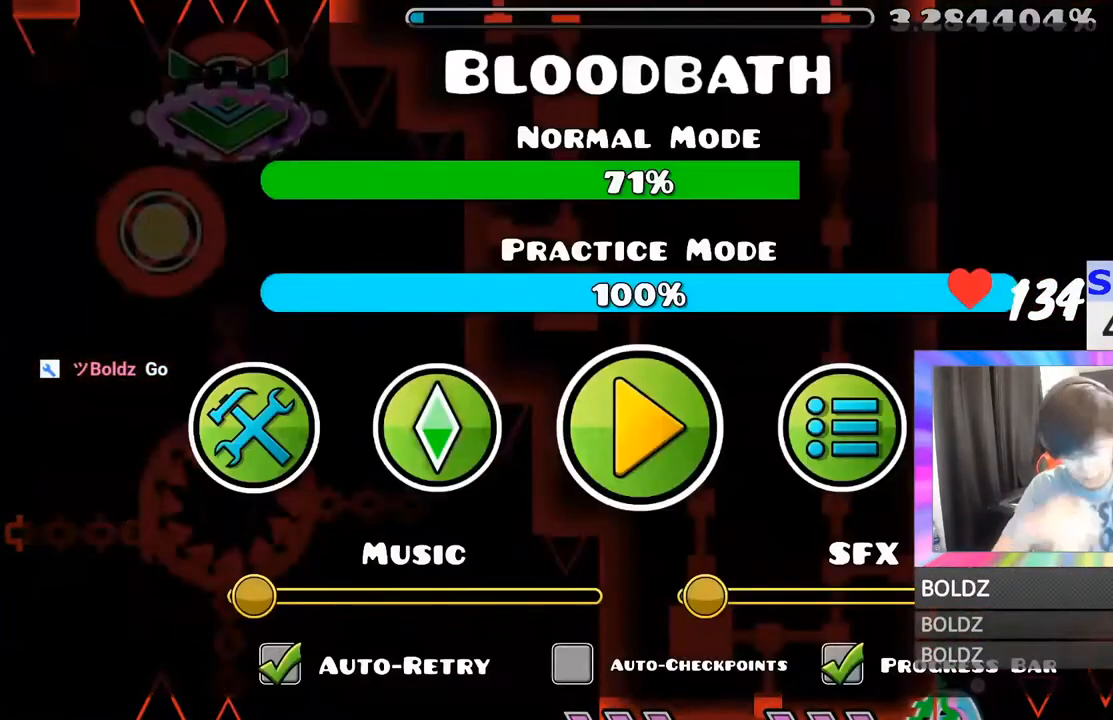
{"keys": [], "mouse": [], "mouse_move": "still", "events": []}
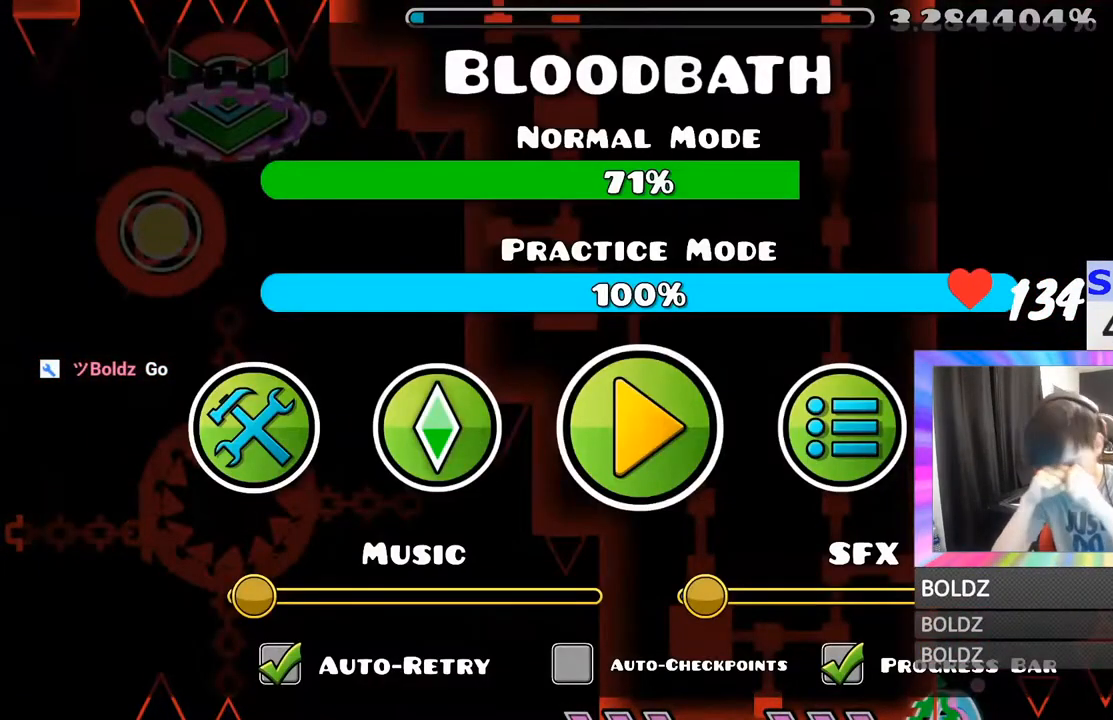
{"keys": [], "mouse": [], "mouse_move": "still", "events": []}
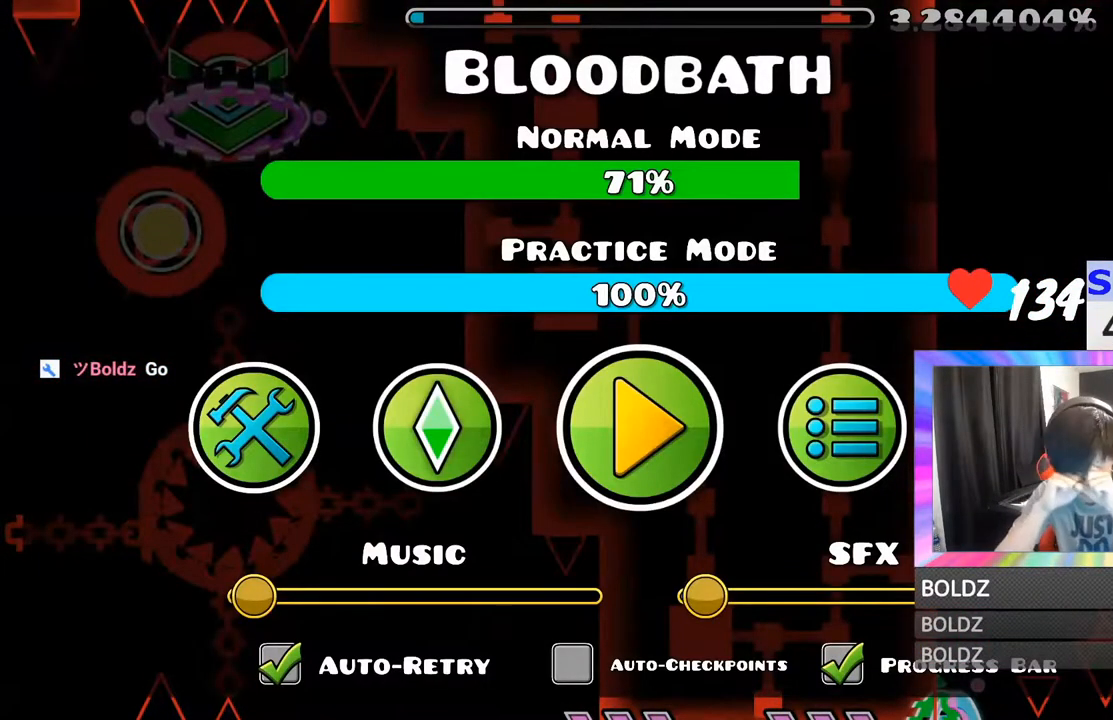
{"keys": [], "mouse": [], "mouse_move": "still", "events": []}
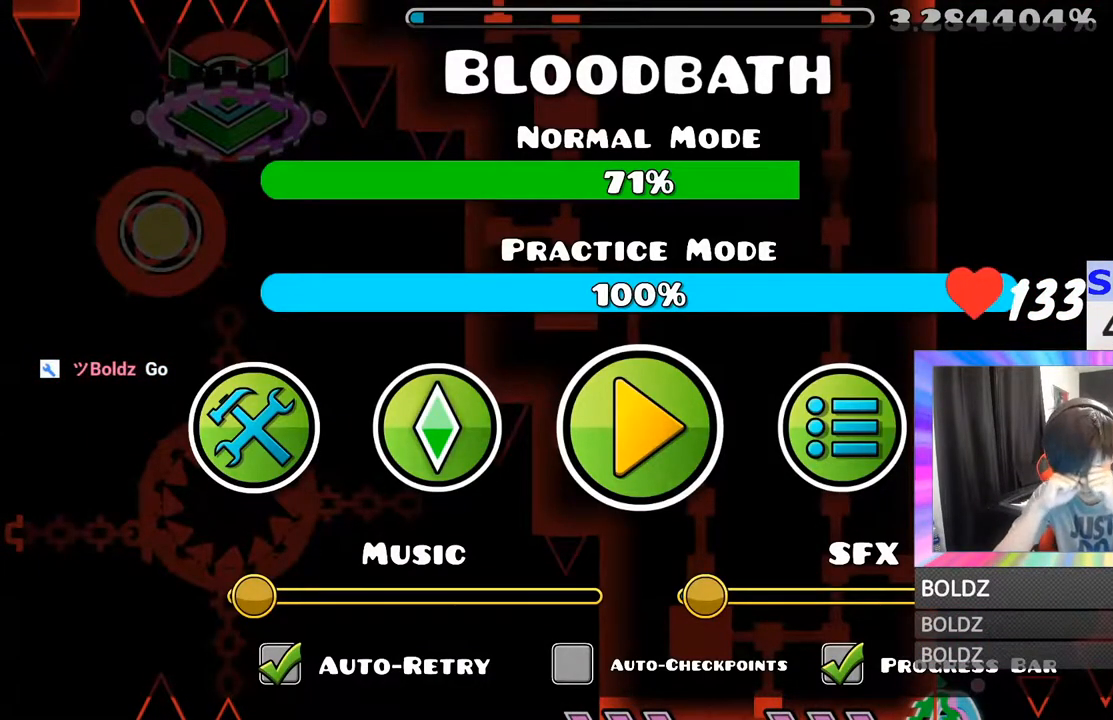
{"keys": [], "mouse": [], "mouse_move": "still", "events": []}
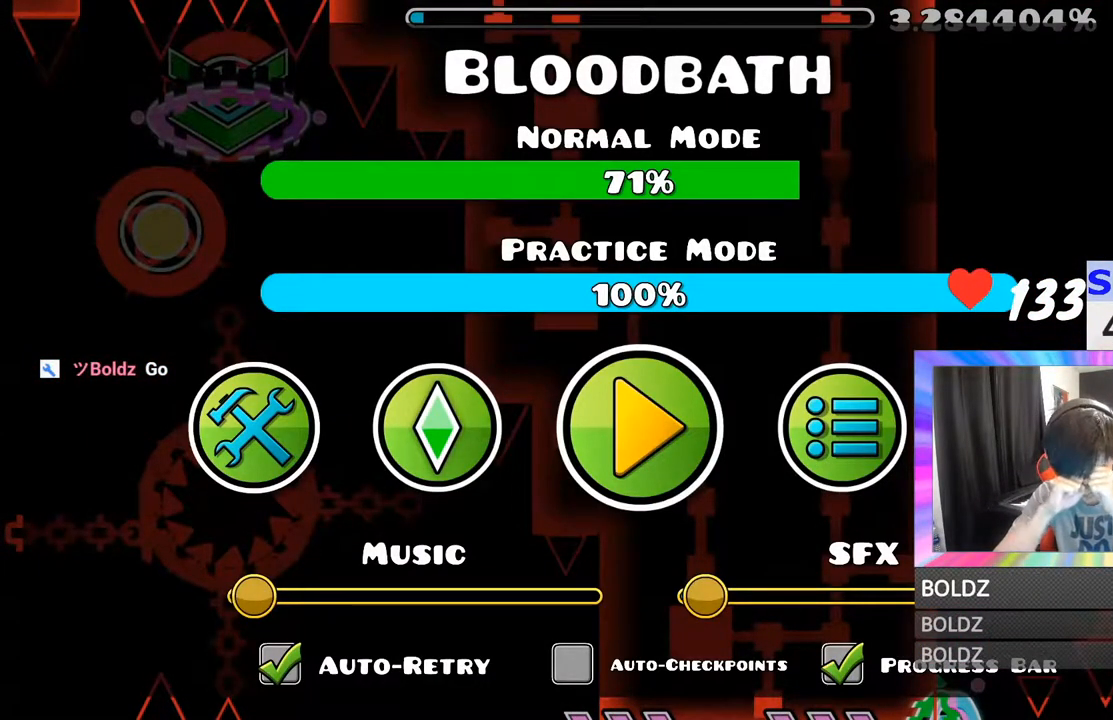
{"keys": [], "mouse": [], "mouse_move": "still", "events": []}
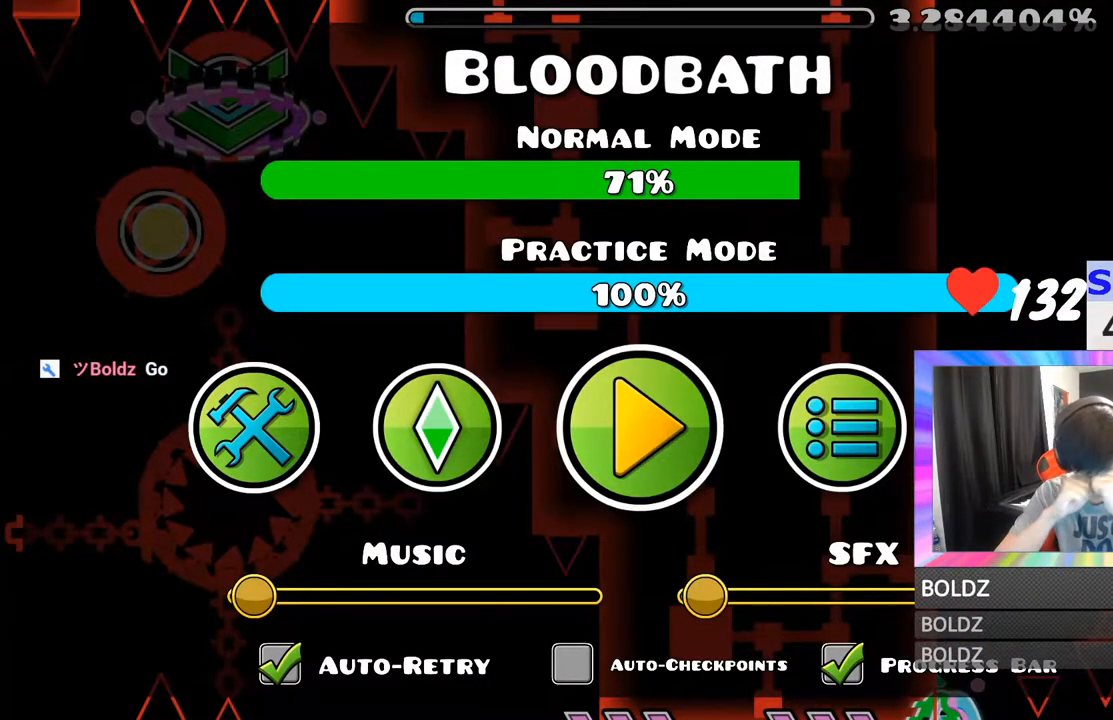
{"keys": [], "mouse": [], "mouse_move": "down-right", "events": []}
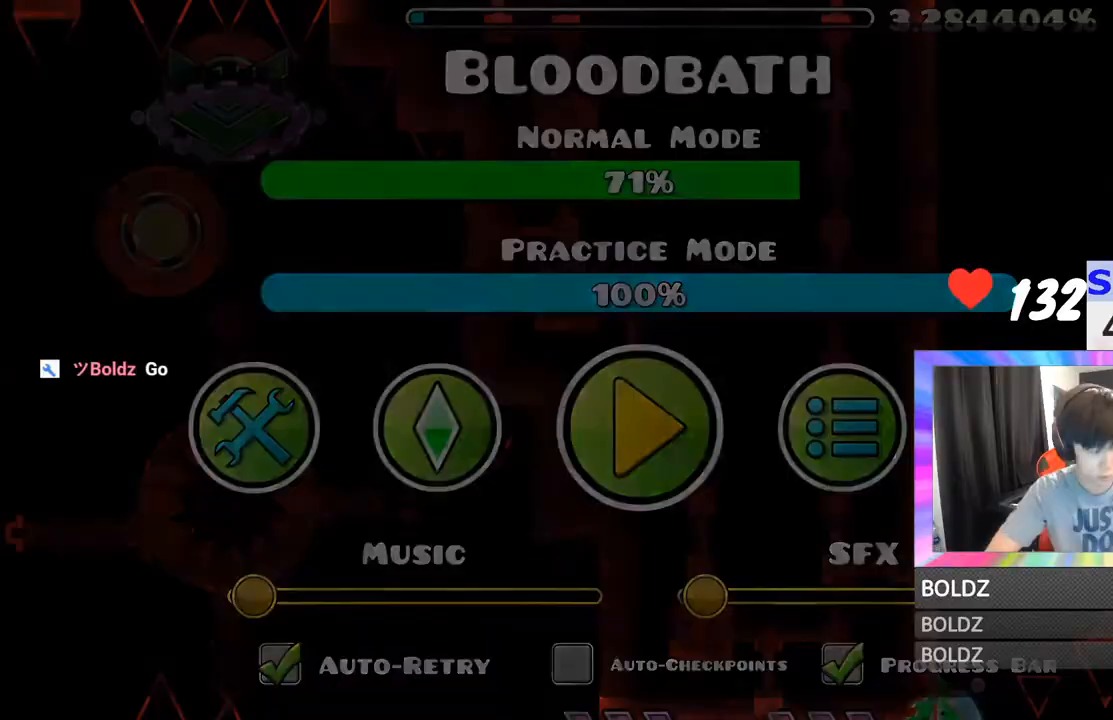
{"keys": [], "mouse": ["left"], "mouse_move": "still", "events": [[467, "mouse_left", "down"]]}
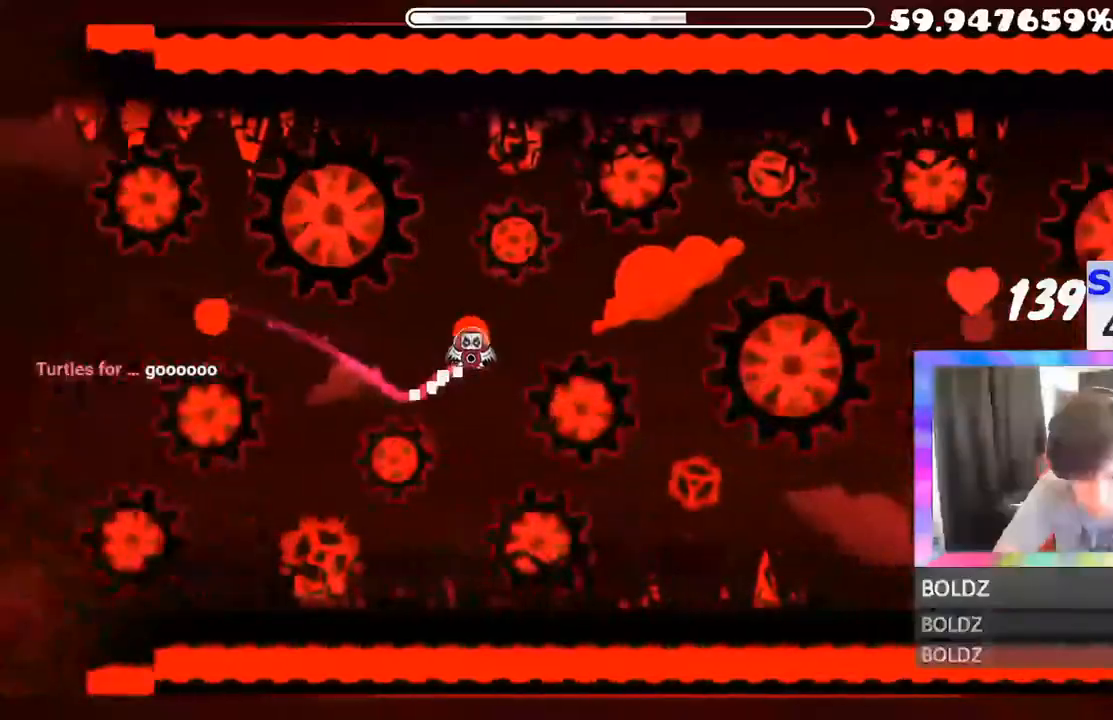
{"keys": [], "mouse": [], "mouse_move": "still", "events": [[50, "mouse_left", "up"], [117, "mouse_left", "down"], [250, "mouse_left", "up"]]}
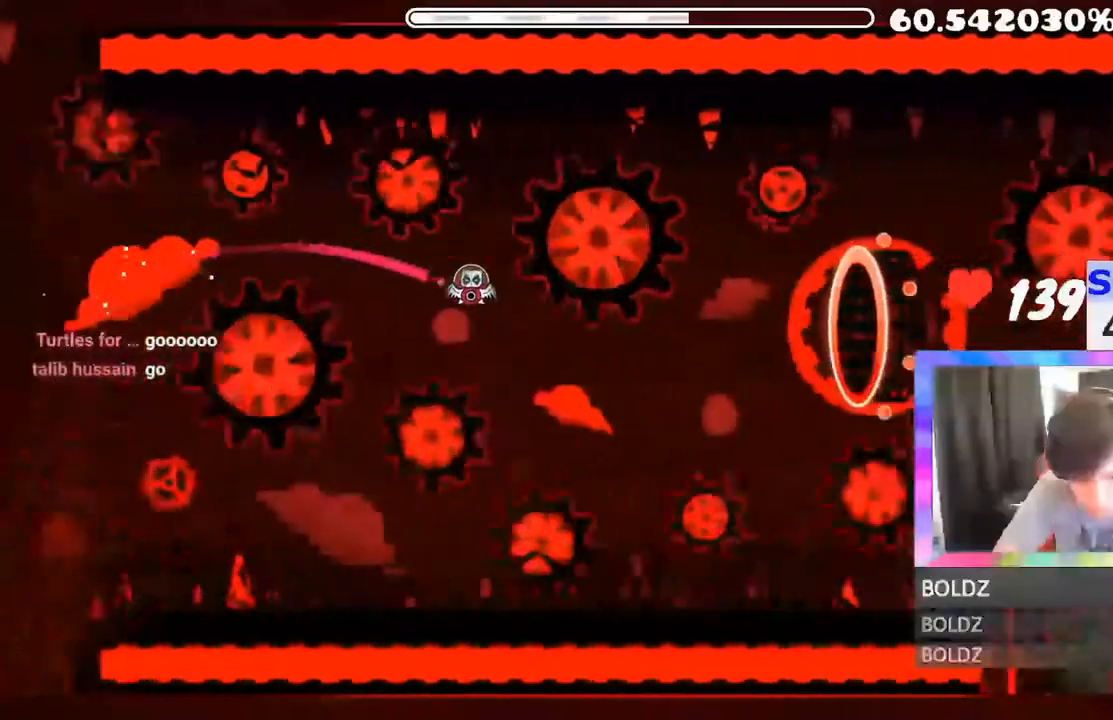
{"keys": [], "mouse": [], "mouse_move": "still", "events": [[200, "mouse_left", "down"], [200, "mouse_right", "down"], [233, "mouse_right", "up"], [300, "mouse_left", "up"]]}
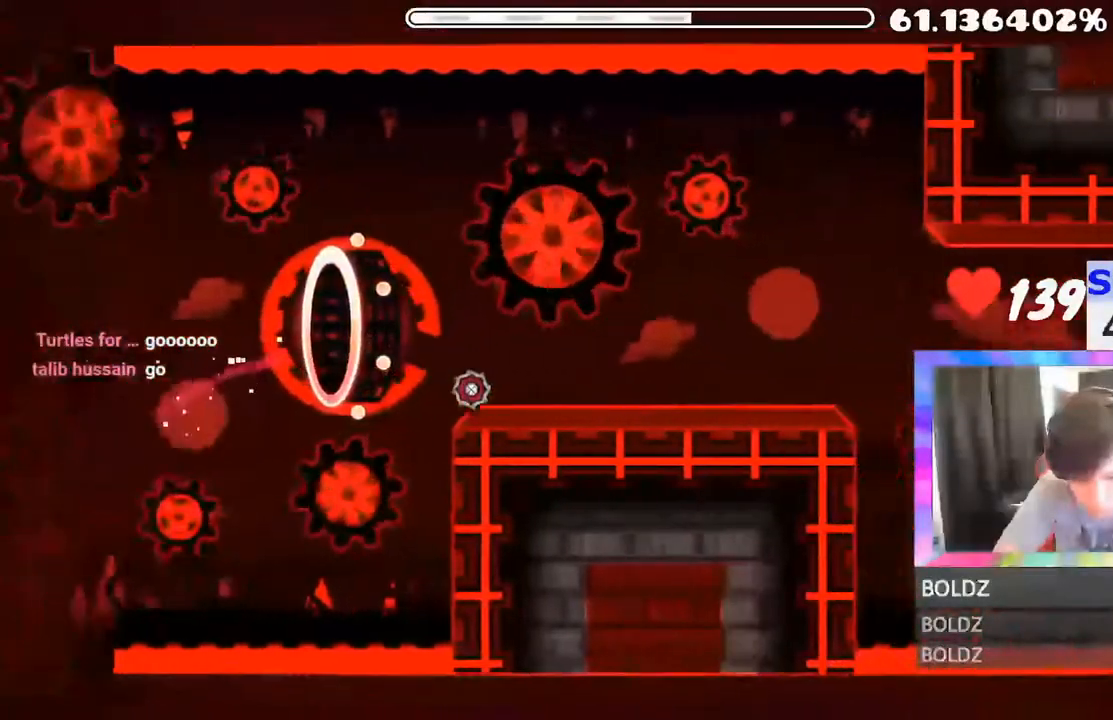
{"keys": [], "mouse": ["left"], "mouse_move": "down", "events": [[267, "mouse_left", "down"], [267, "mouse_right", "down"], [300, "mouse_right", "up"], [351, "mouse_left", "up"], [501, "mouse_left", "down"]]}
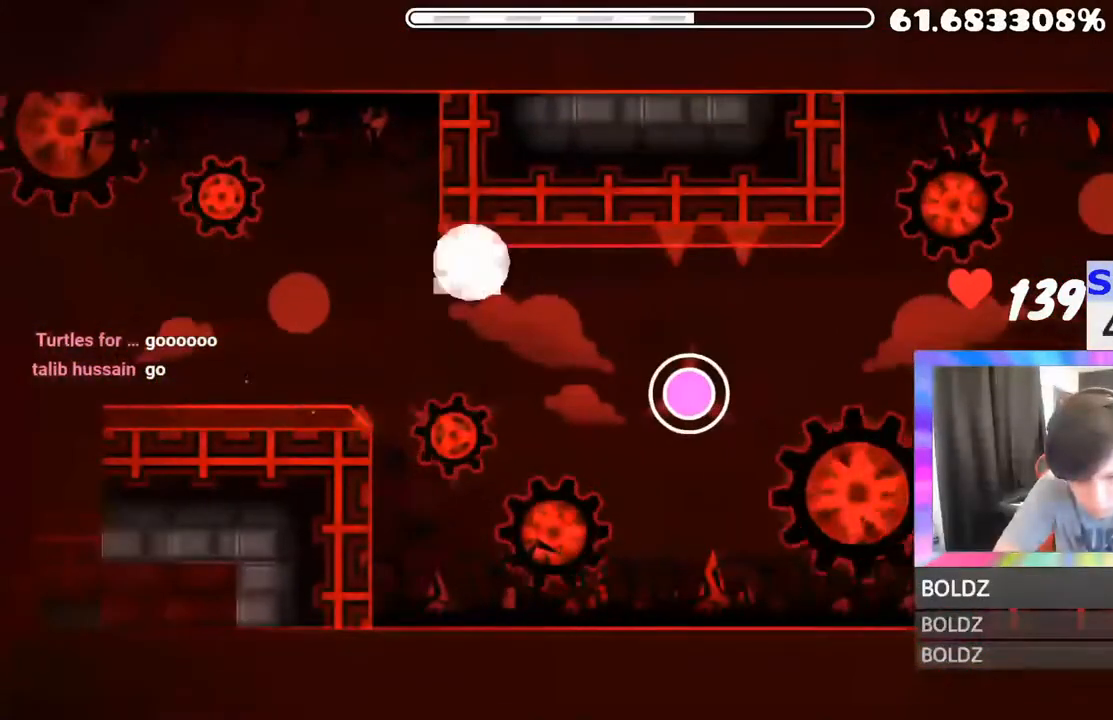
{"keys": [], "mouse": [], "mouse_move": "still", "events": [[83, "mouse_left", "up"], [133, "mouse_left", "down"], [283, "mouse_left", "up"]]}